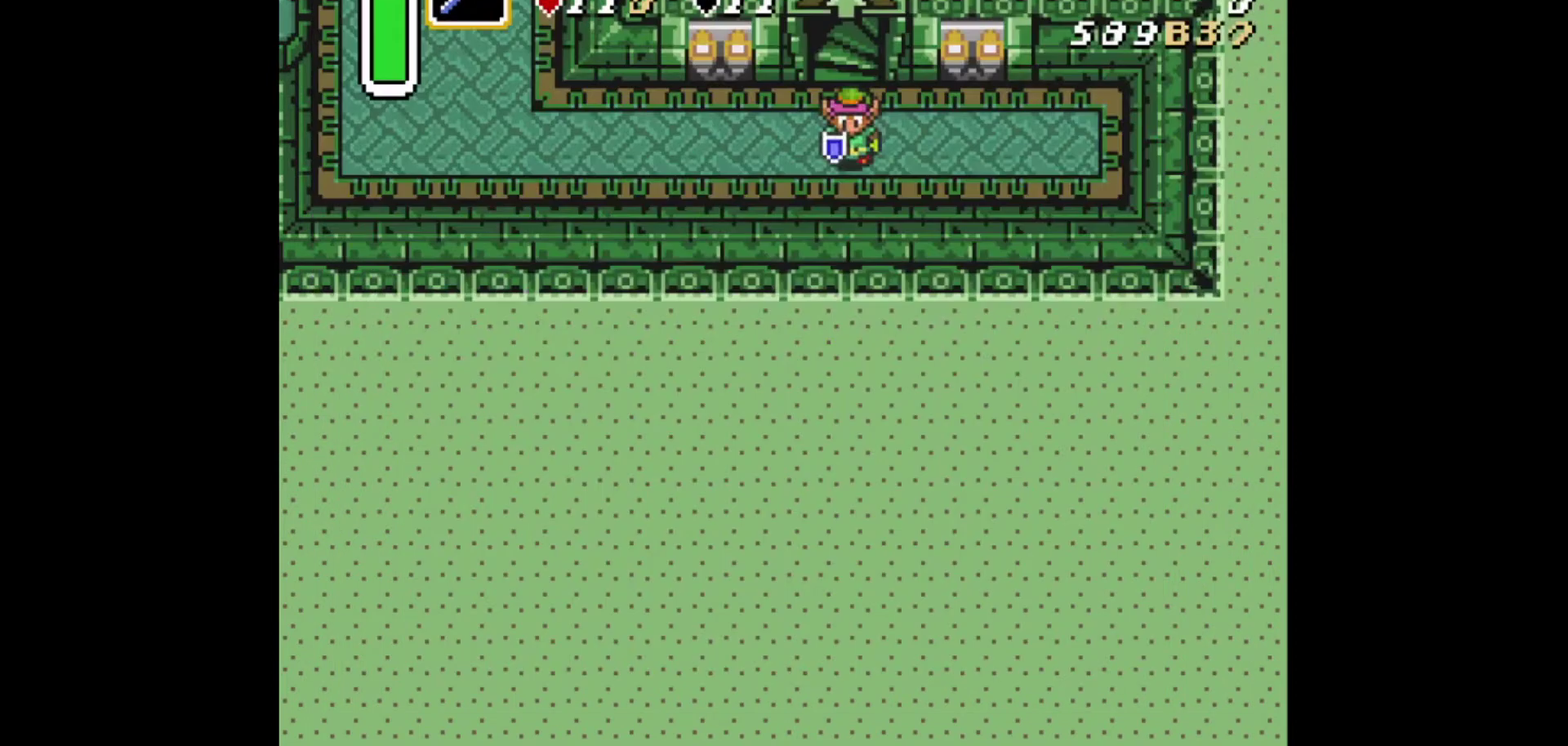
Gameplay with a controller (Xbox layout); each line is a JSON object with the inputs held at the frame after it (dt_ms = milliseconds from this image to that frame). "events" lists button and stick changes between this image and that frame as [ms after this image, input, new state], when the widget could be followed in between. Not read: L2 L3 R2 R3.
{"dt_ms": 417, "buttons": ["A"], "events": [[83, "START", "up"], [208, "DPAD_RIGHT", "down"], [292, "A", "down"], [333, "DPAD_RIGHT", "up"]]}
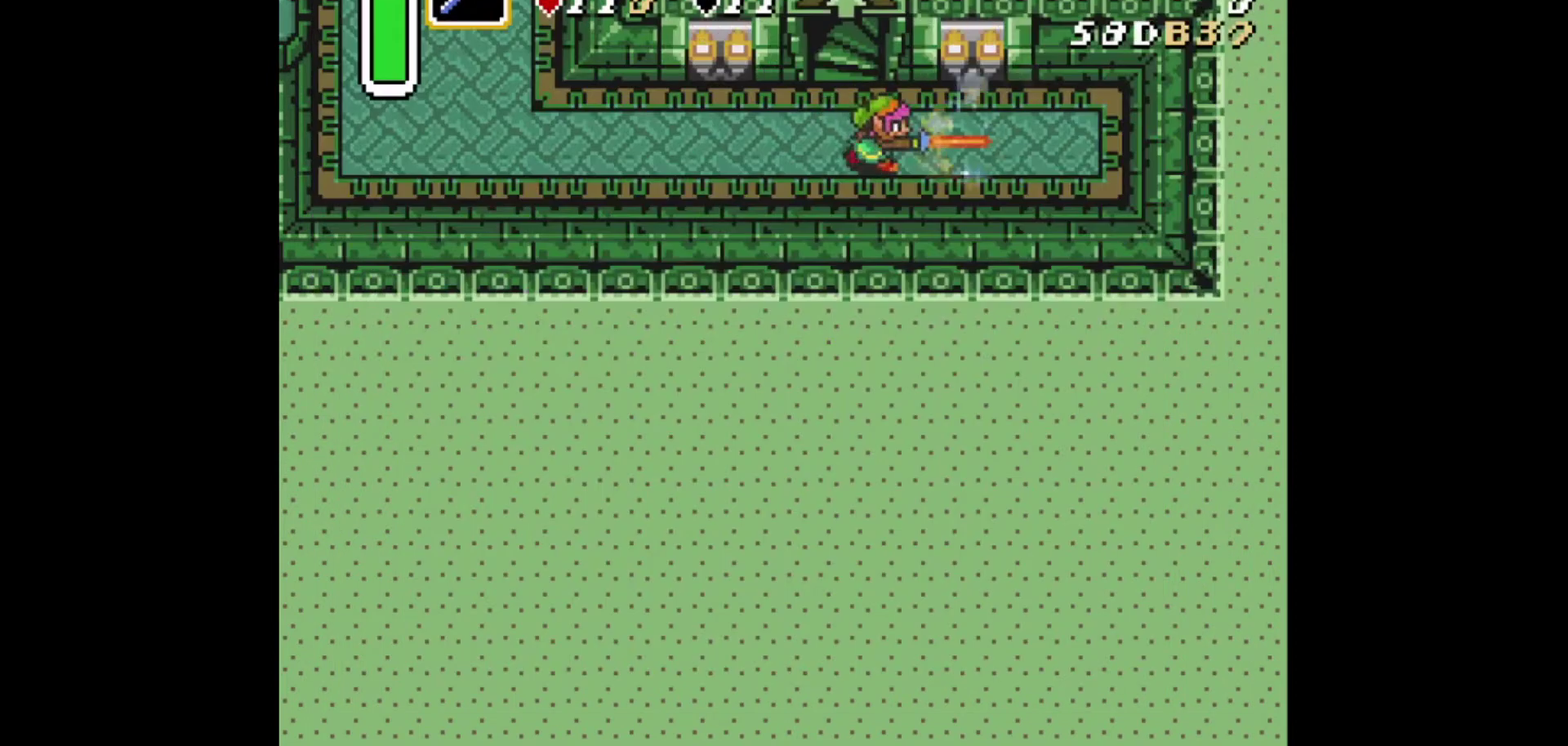
{"dt_ms": 292, "buttons": ["B"], "events": [[42, "A", "up"], [125, "DPAD_LEFT", "down"], [208, "B", "down"], [292, "DPAD_LEFT", "up"]]}
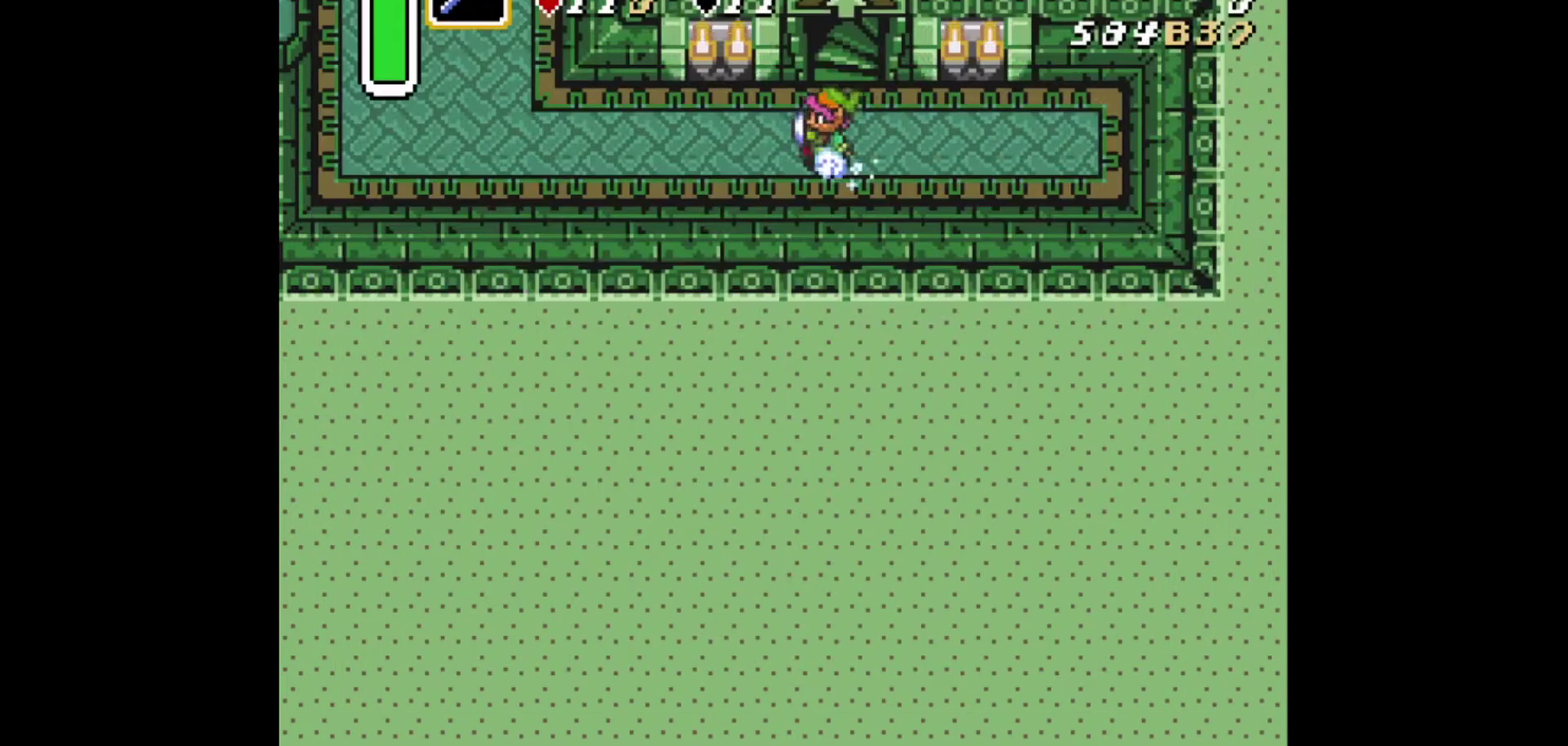
{"dt_ms": 792, "buttons": ["DPAD_UP"], "events": [[792, "B", "up"], [792, "DPAD_UP", "down"]]}
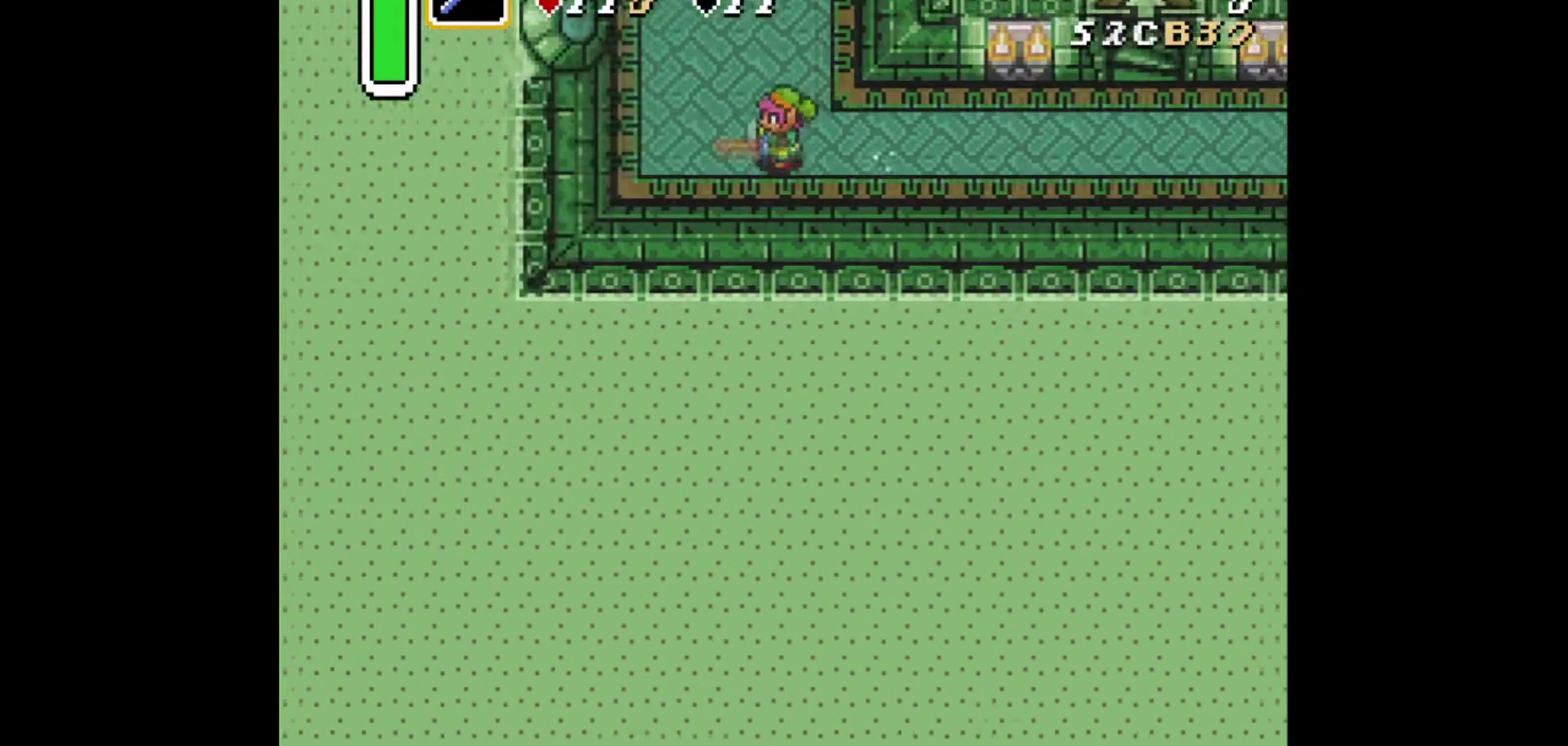
{"dt_ms": 292, "buttons": ["B"], "events": [[84, "B", "down"], [209, "DPAD_UP", "up"]]}
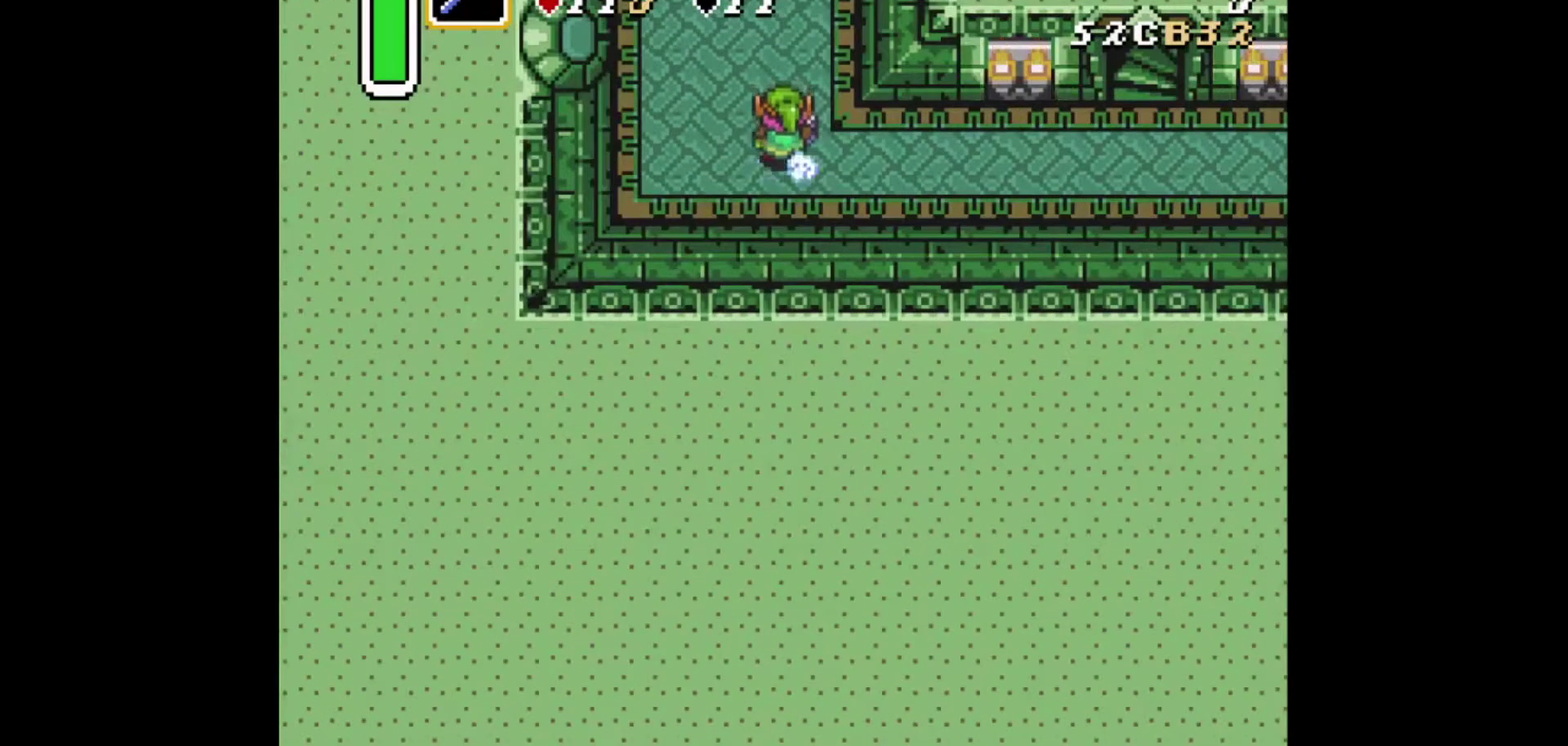
{"dt_ms": 292, "buttons": ["B"], "events": []}
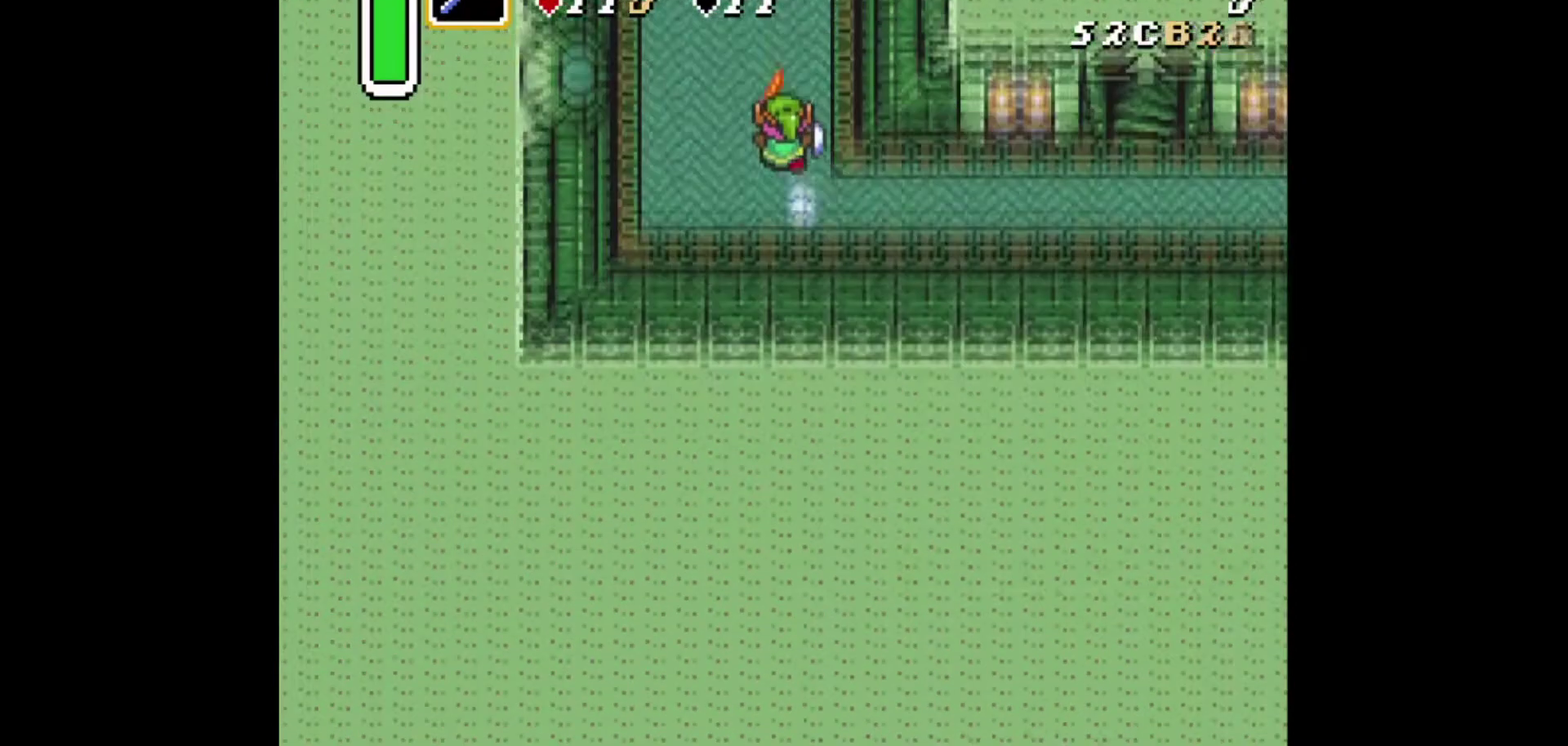
{"dt_ms": 417, "buttons": ["B"], "events": []}
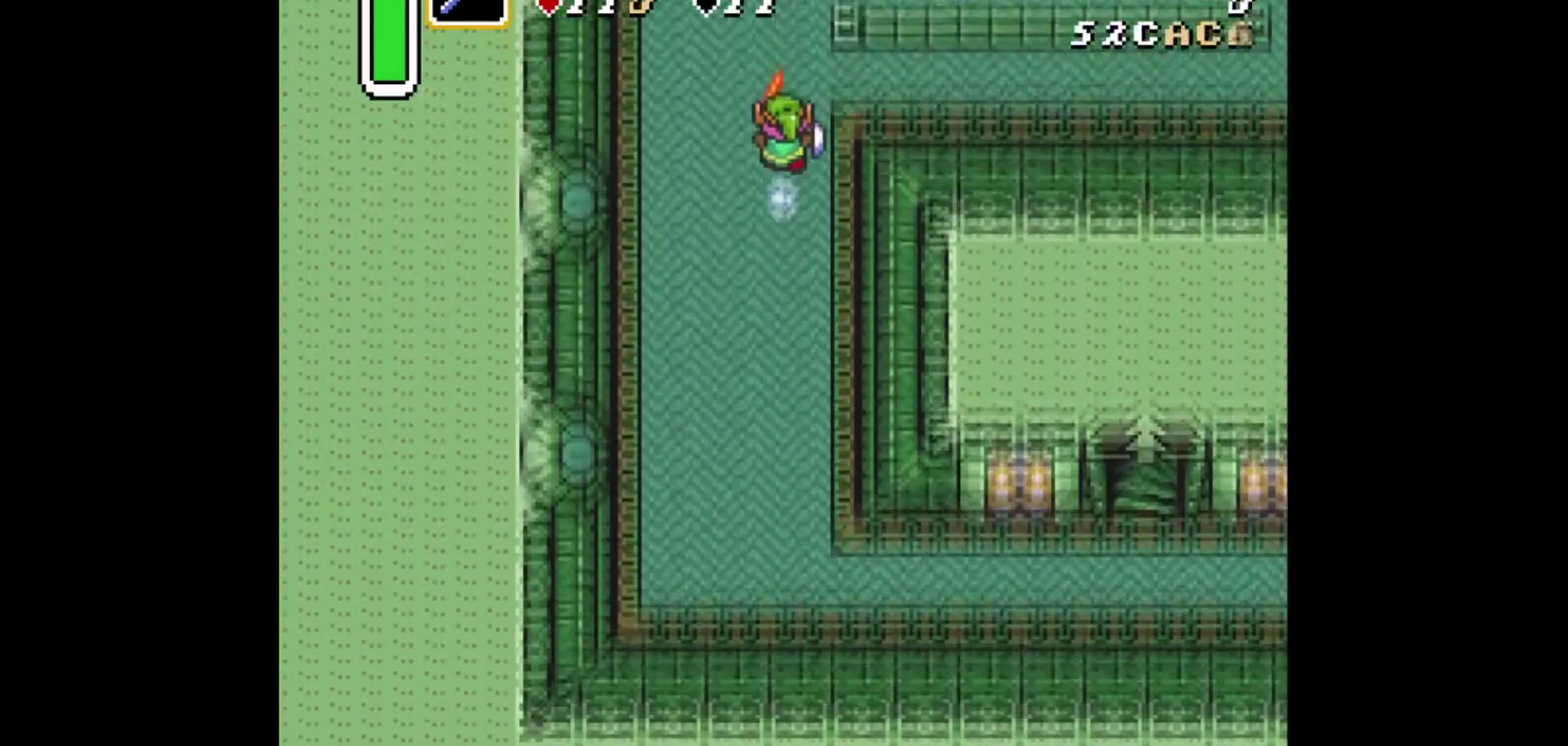
{"dt_ms": 292, "buttons": ["DPAD_RIGHT"], "events": [[125, "B", "up"], [209, "DPAD_RIGHT", "down"]]}
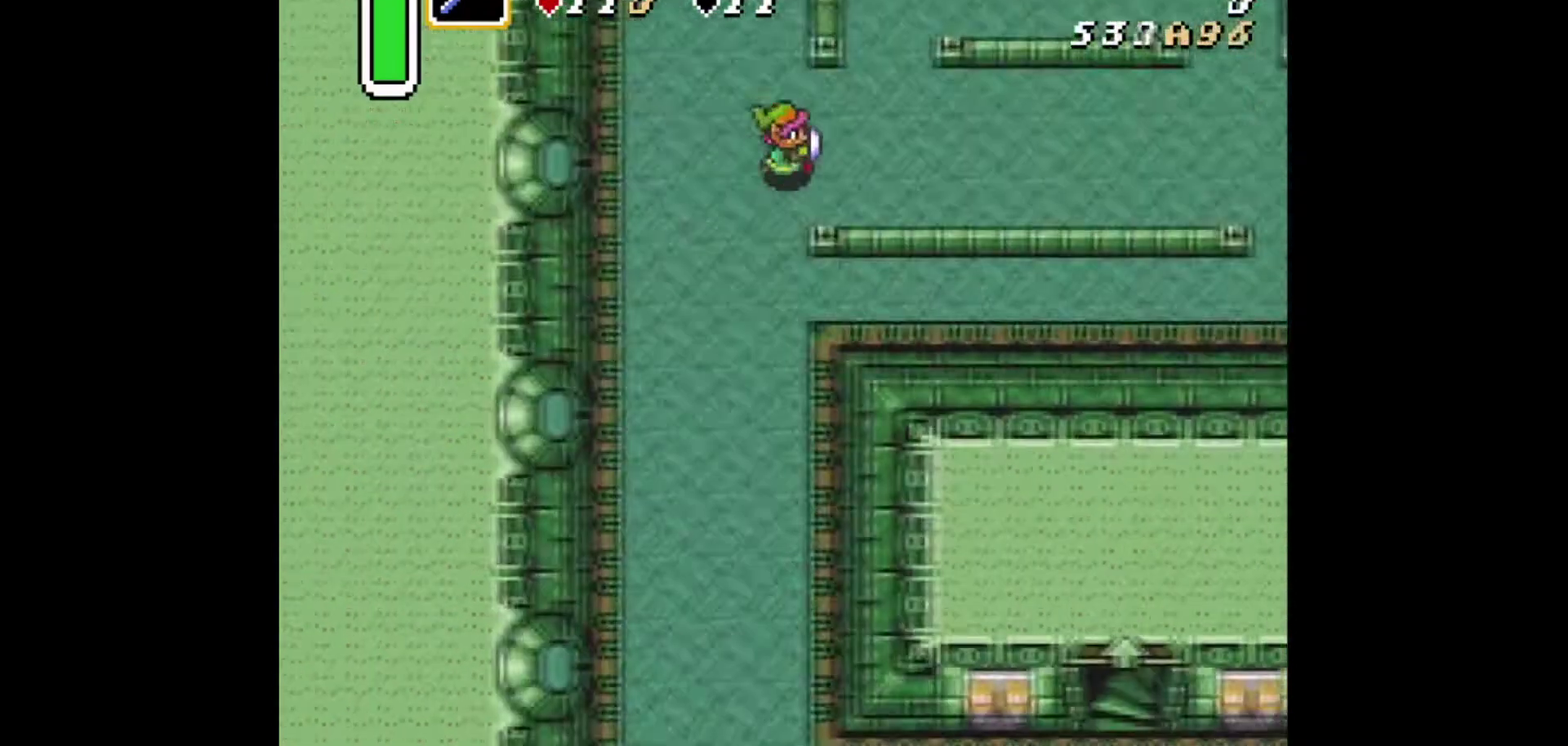
{"dt_ms": 292, "buttons": ["DPAD_RIGHT"], "events": [[42, "DPAD_UP", "down"], [250, "DPAD_UP", "up"]]}
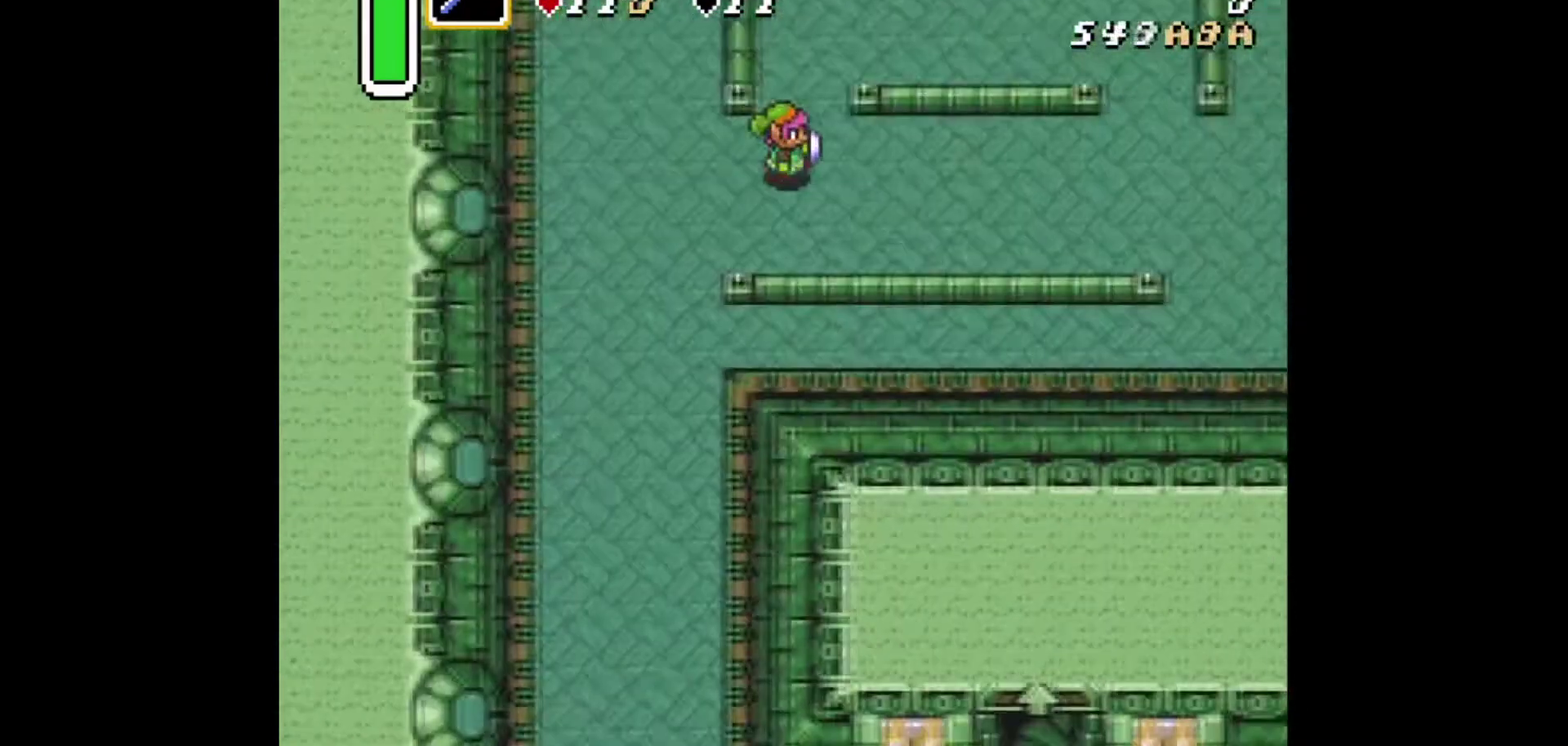
{"dt_ms": 334, "buttons": [], "events": [[42, "DPAD_UP", "down"], [125, "DPAD_RIGHT", "up"], [292, "DPAD_UP", "up"]]}
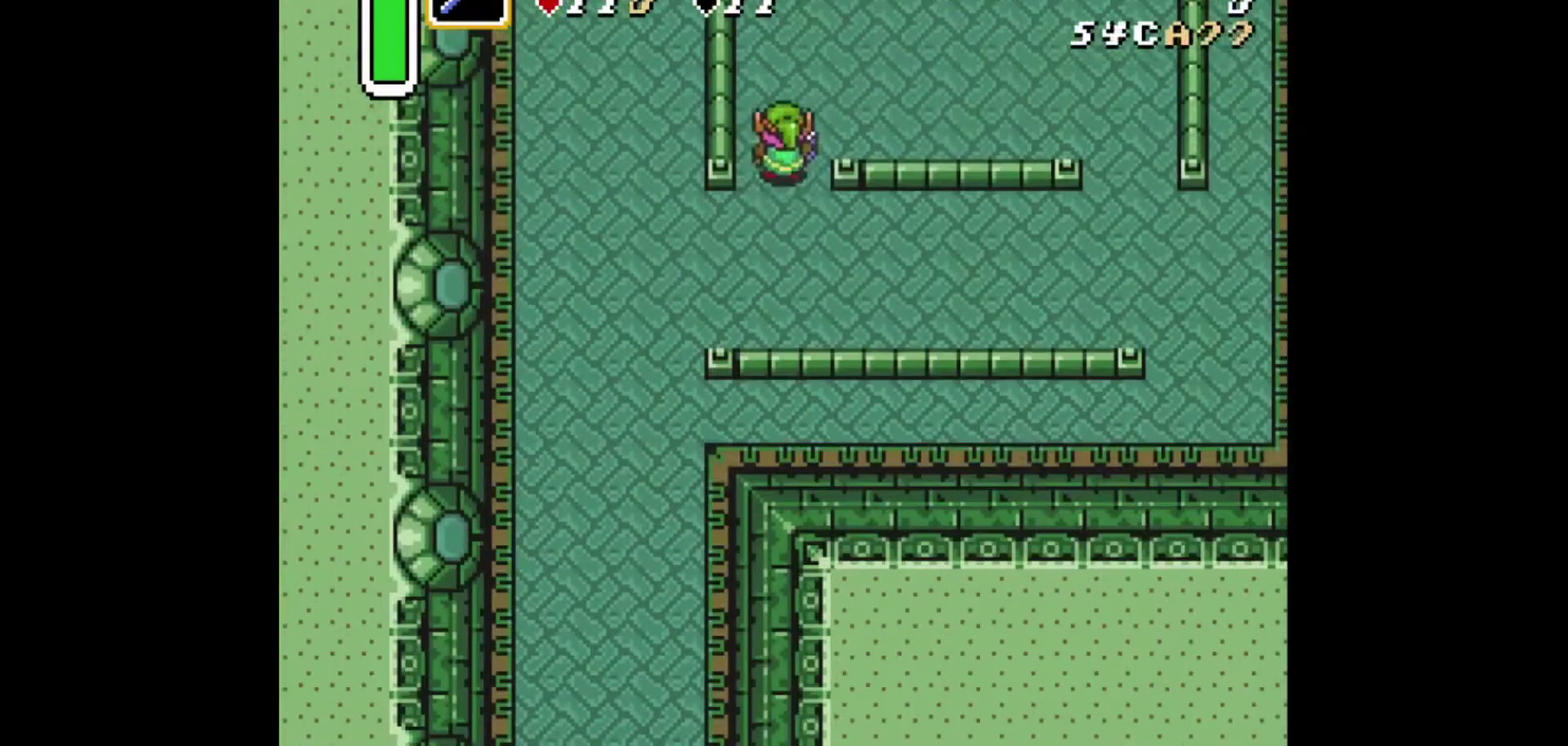
{"dt_ms": 584, "buttons": ["DPAD_LEFT"], "events": [[250, "DPAD_DOWN", "down"], [375, "DPAD_DOWN", "up"], [500, "DPAD_LEFT", "down"]]}
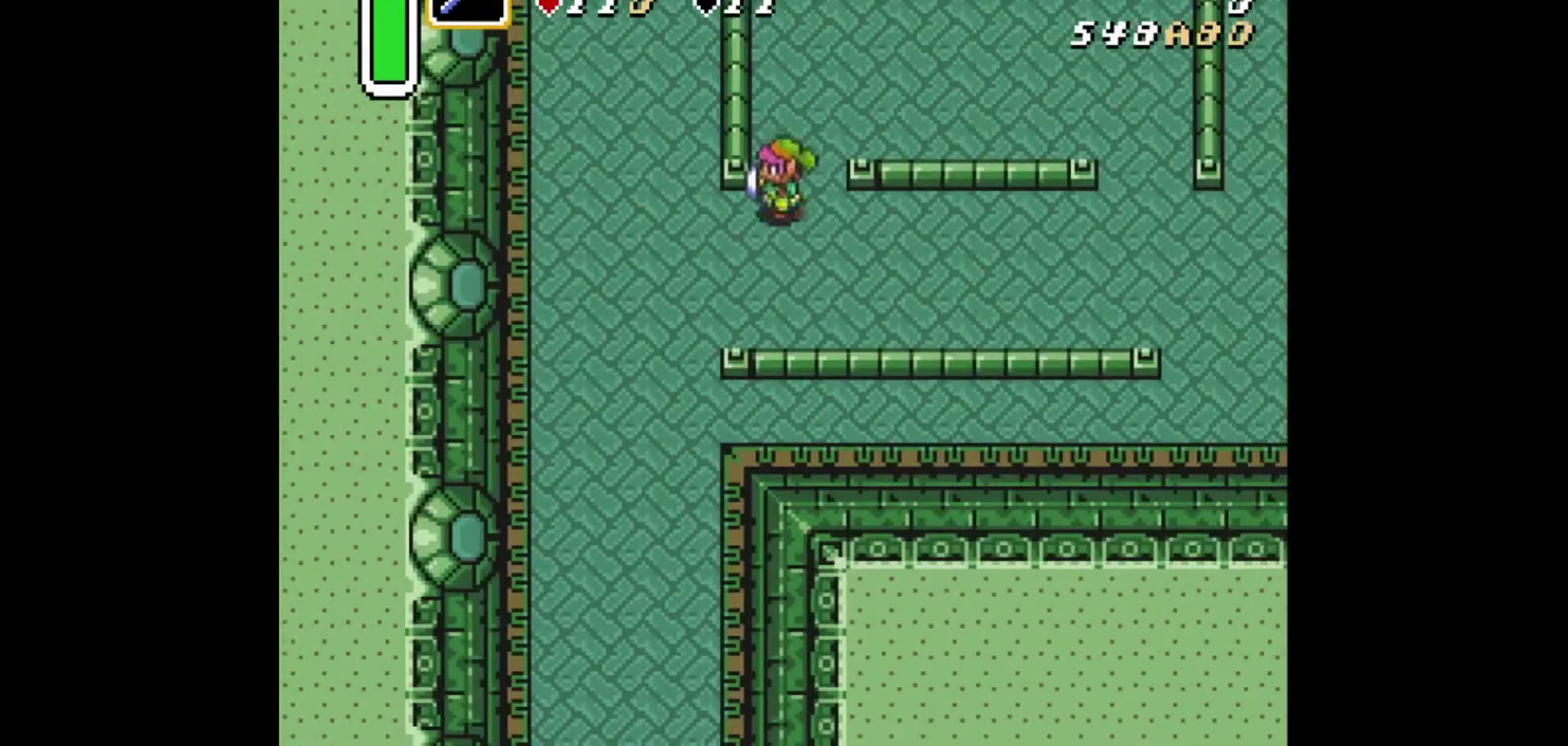
{"dt_ms": 292, "buttons": [], "events": [[41, "A", "down"], [41, "DPAD_LEFT", "up"], [208, "A", "up"]]}
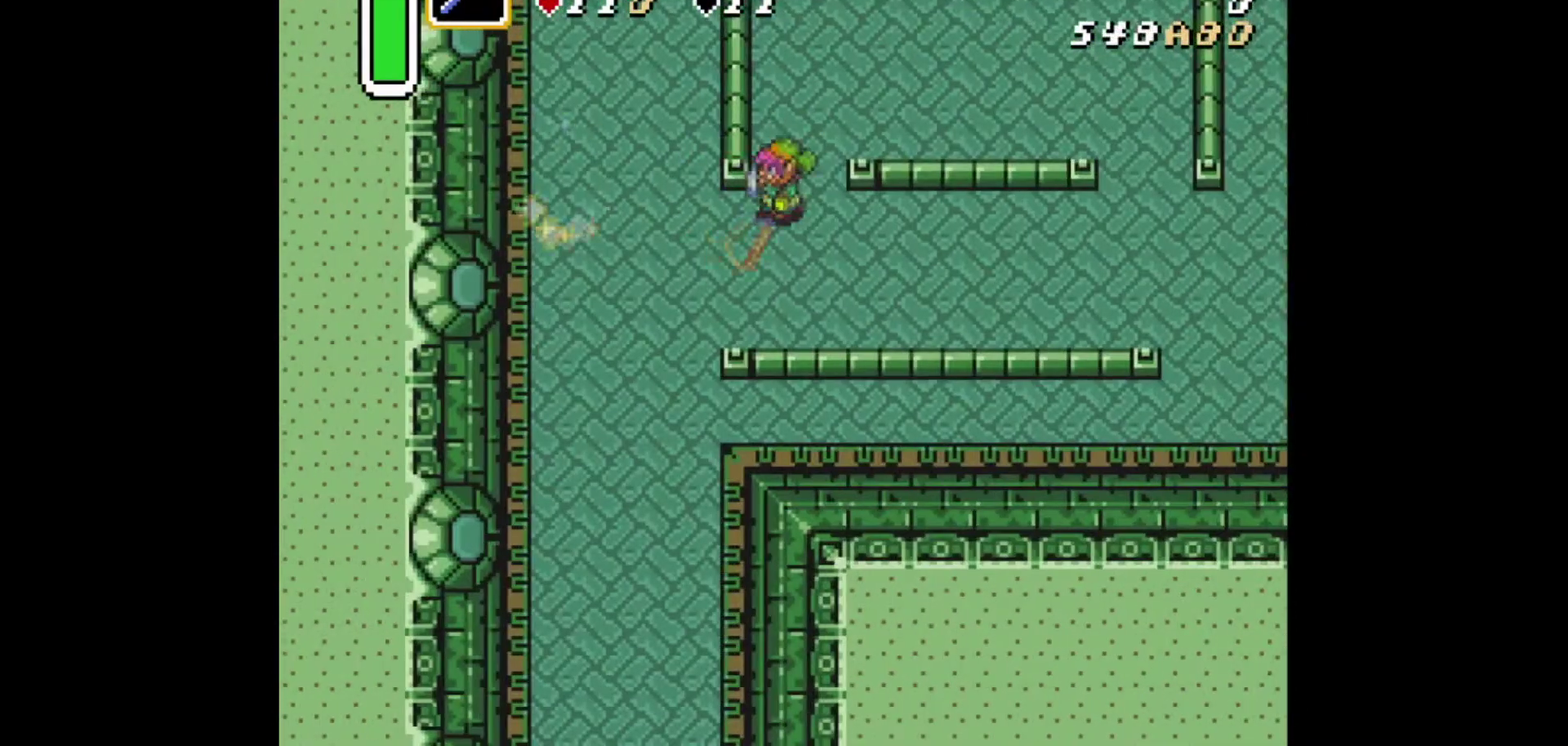
{"dt_ms": 417, "buttons": ["DPAD_UP"], "events": [[417, "DPAD_UP", "down"]]}
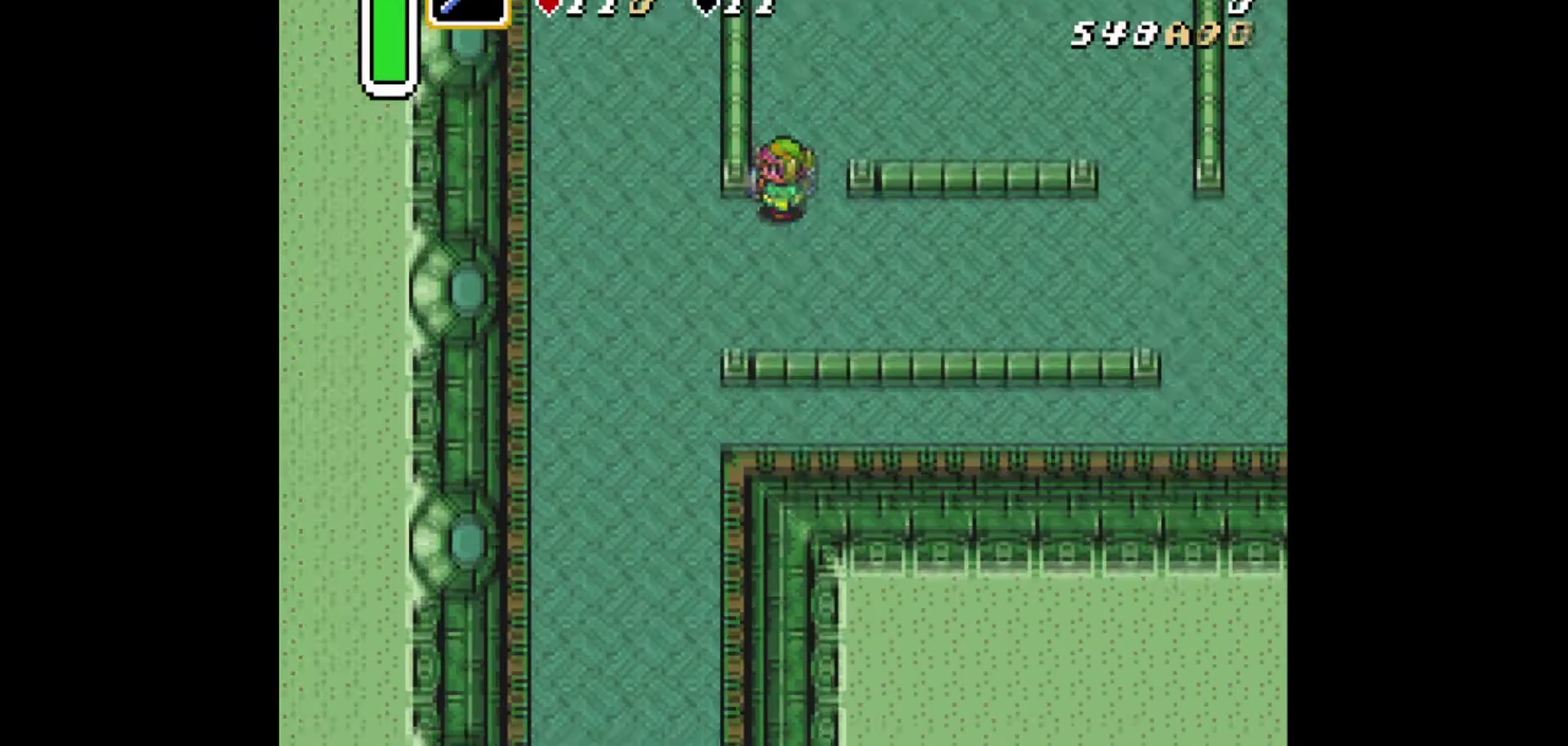
{"dt_ms": 500, "buttons": [], "events": [[125, "DPAD_UP", "up"], [333, "DPAD_DOWN", "down"], [417, "DPAD_DOWN", "up"]]}
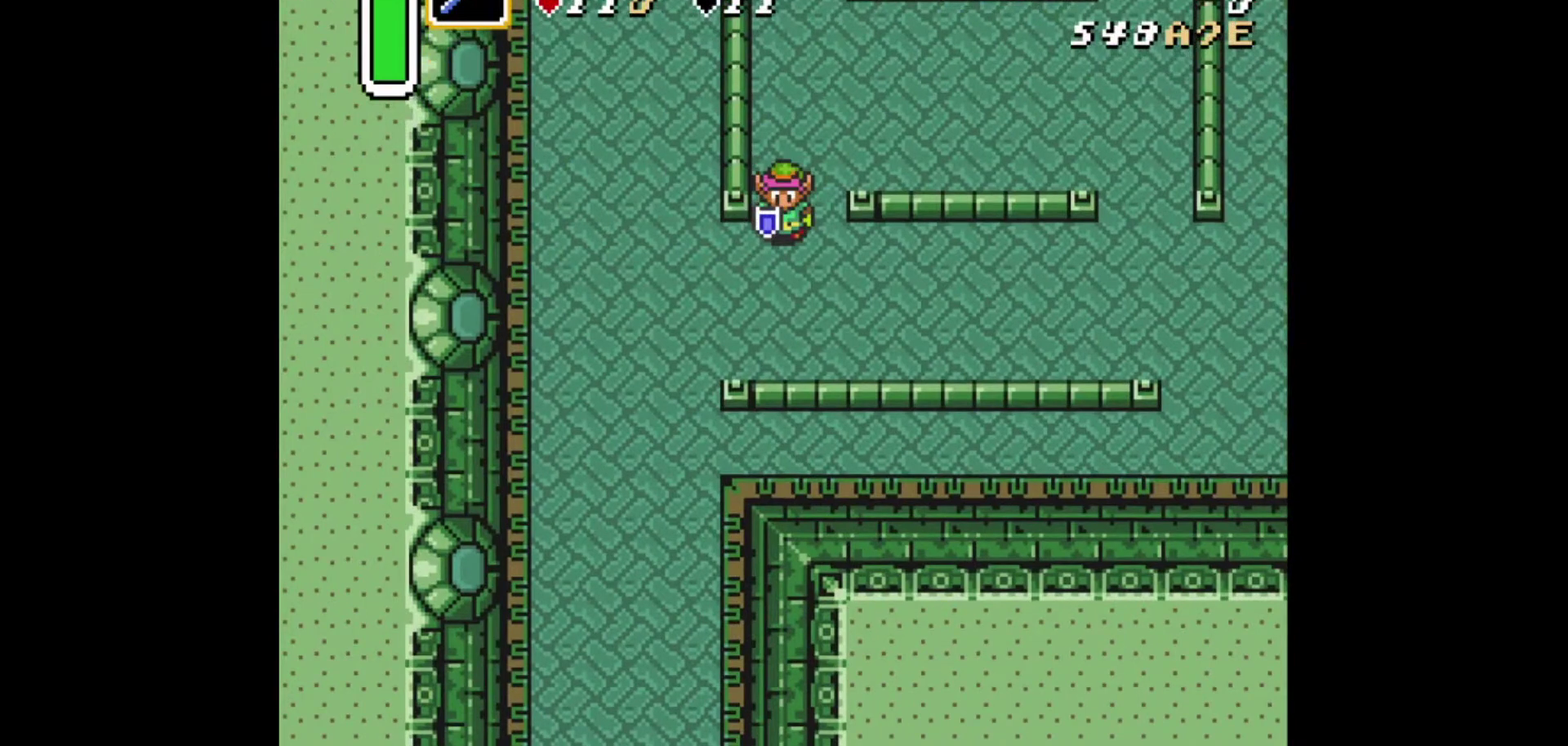
{"dt_ms": 584, "buttons": [], "events": []}
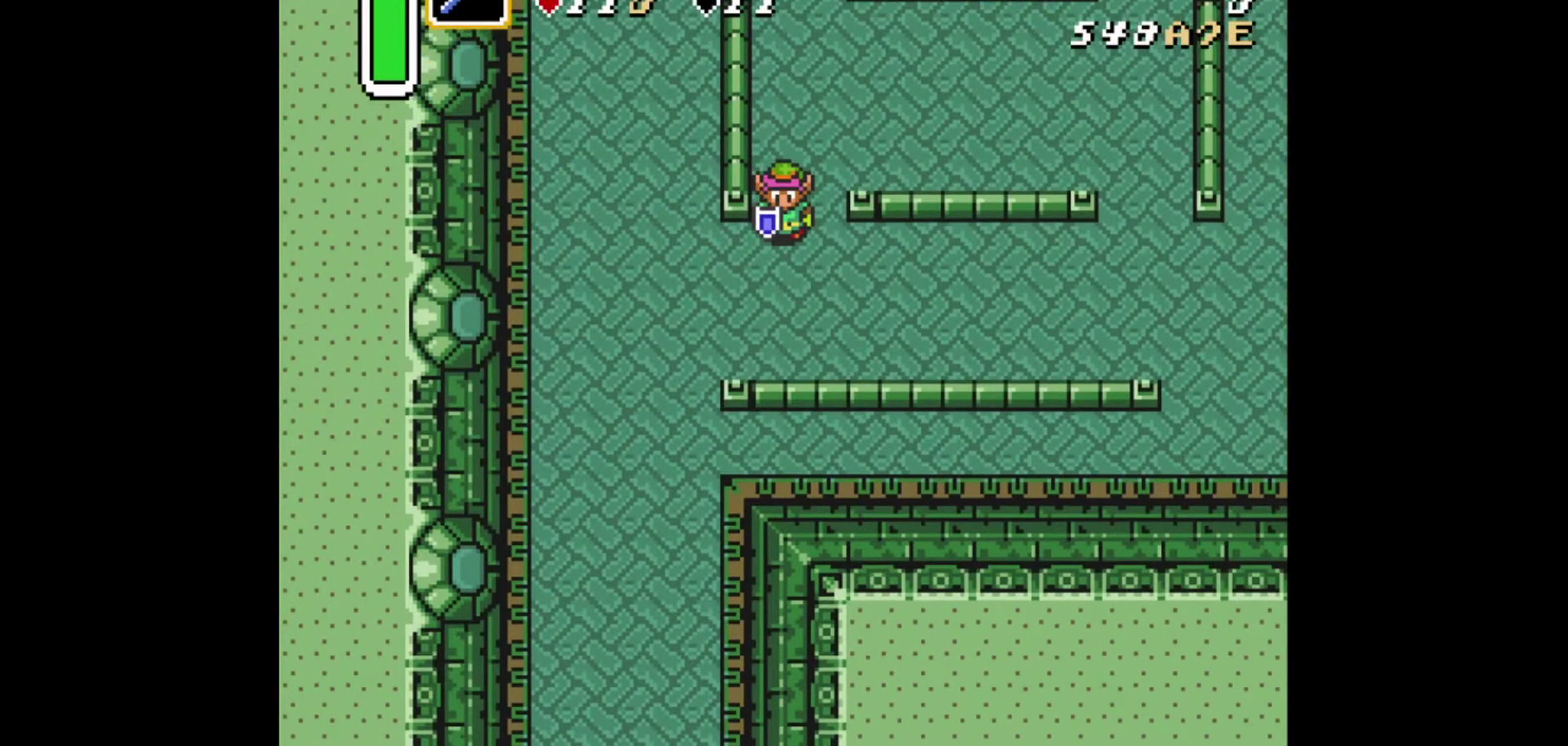
{"dt_ms": 501, "buttons": [], "events": [[209, "DPAD_RIGHT", "down"], [292, "X", "down"], [334, "DPAD_RIGHT", "up"], [459, "X", "up"]]}
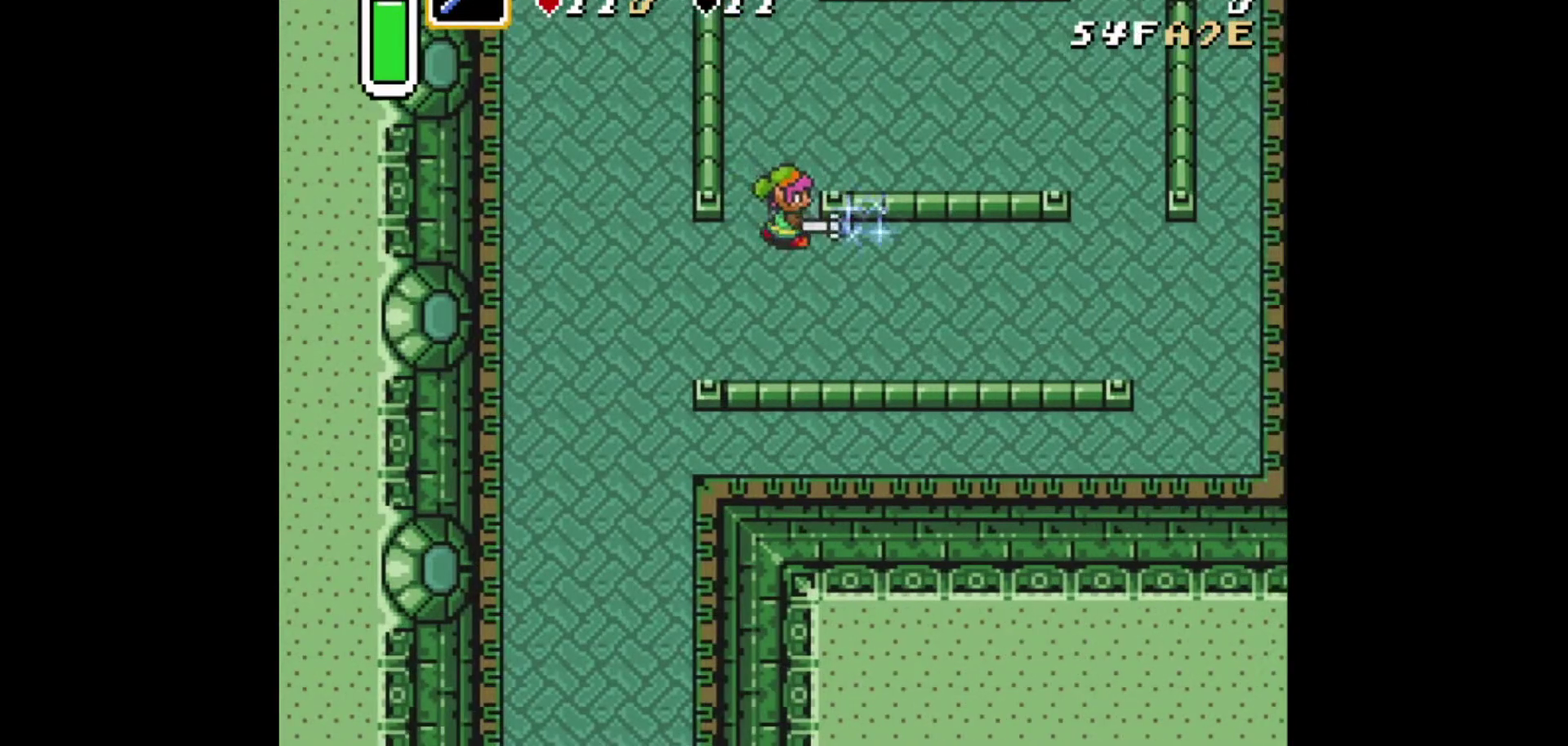
{"dt_ms": 500, "buttons": ["DPAD_RIGHT"], "events": [[292, "DPAD_UP", "down"], [417, "DPAD_RIGHT", "down"], [459, "DPAD_UP", "up"]]}
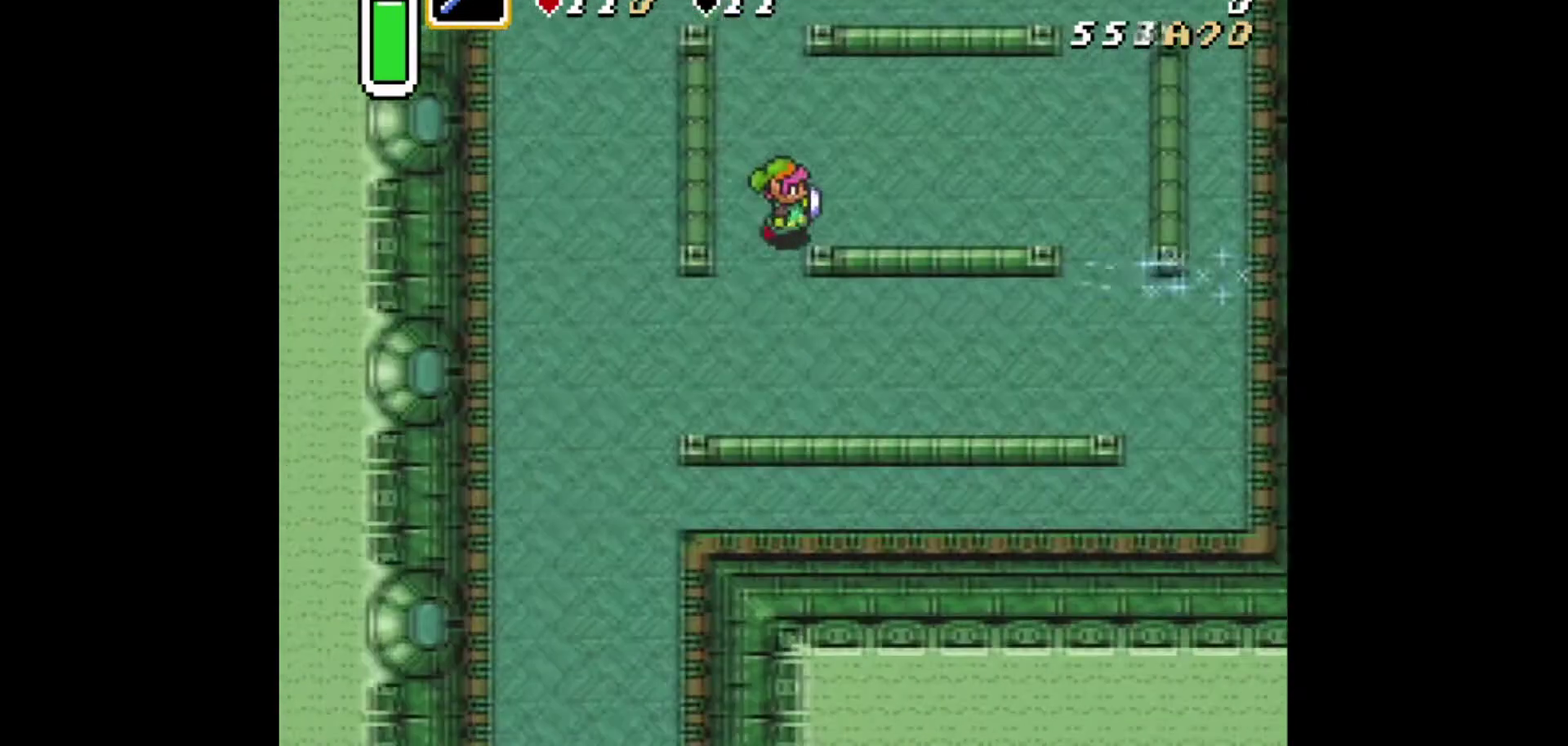
{"dt_ms": 417, "buttons": ["DPAD_LEFT"], "events": [[250, "DPAD_RIGHT", "up"], [334, "DPAD_LEFT", "down"]]}
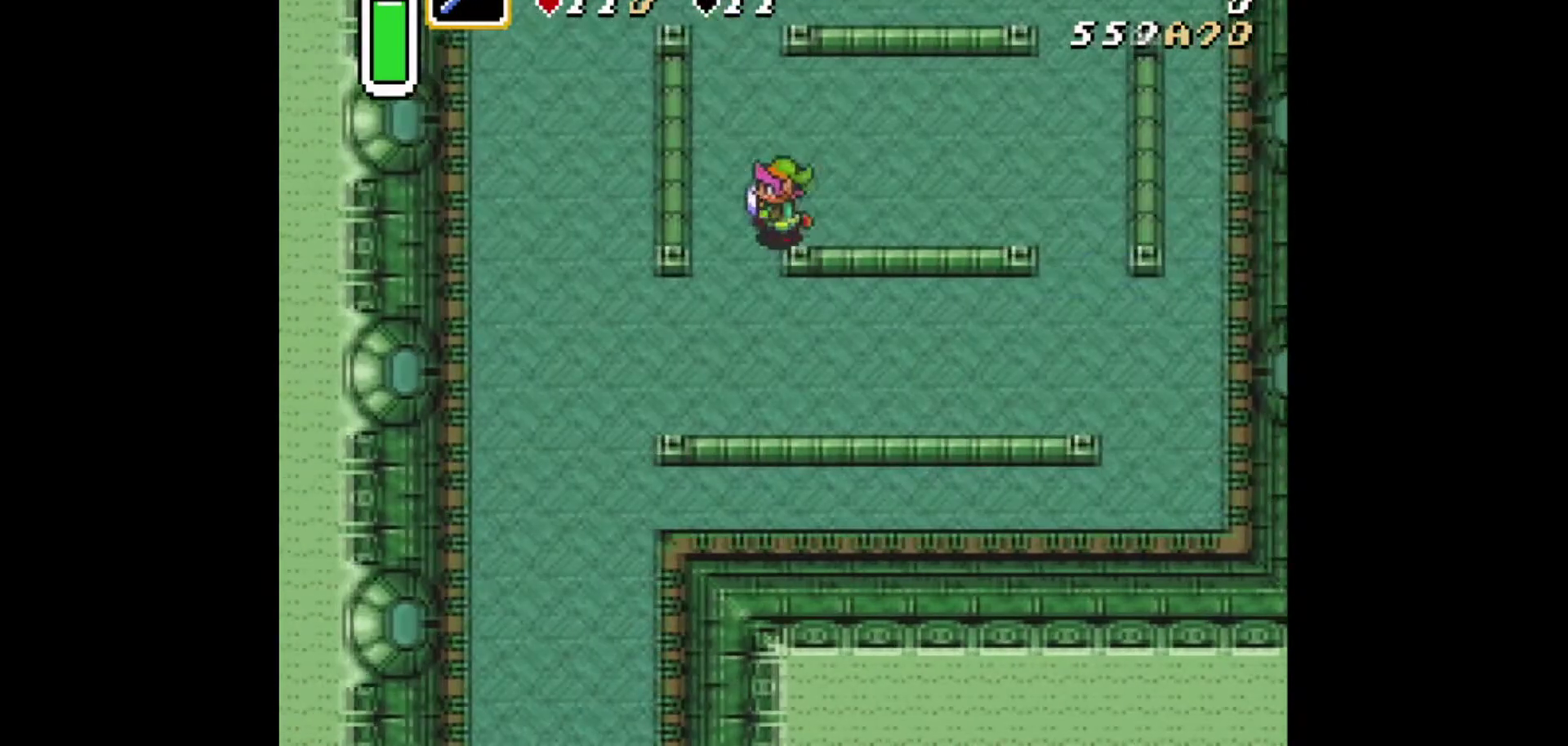
{"dt_ms": 292, "buttons": ["DPAD_LEFT"], "events": [[42, "DPAD_LEFT", "up"], [125, "DPAD_RIGHT", "down"], [251, "DPAD_RIGHT", "up"], [292, "DPAD_LEFT", "down"]]}
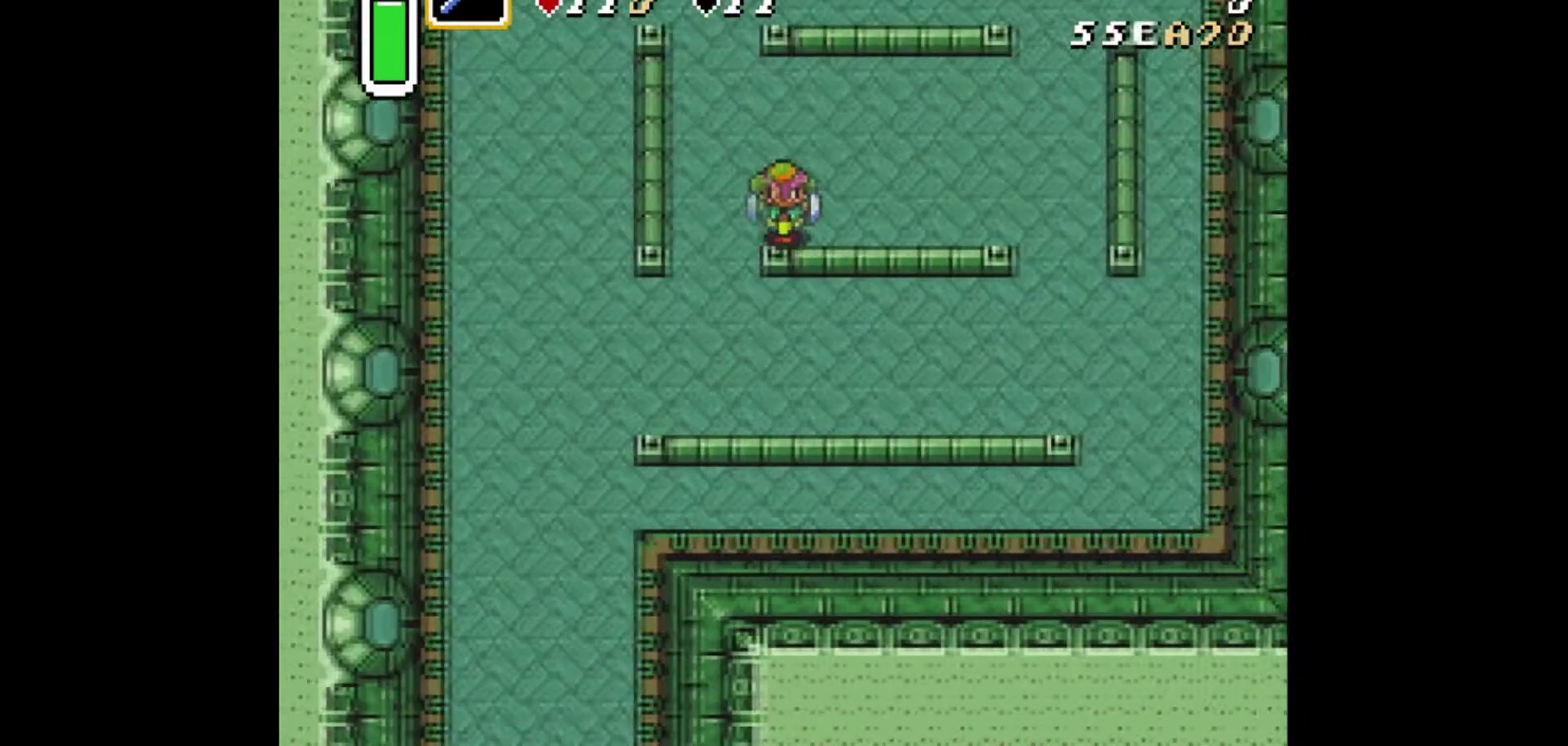
{"dt_ms": 417, "buttons": ["DPAD_LEFT"], "events": [[209, "DPAD_DOWN", "down"], [250, "DPAD_LEFT", "up"], [376, "DPAD_DOWN", "up"], [376, "DPAD_LEFT", "down"]]}
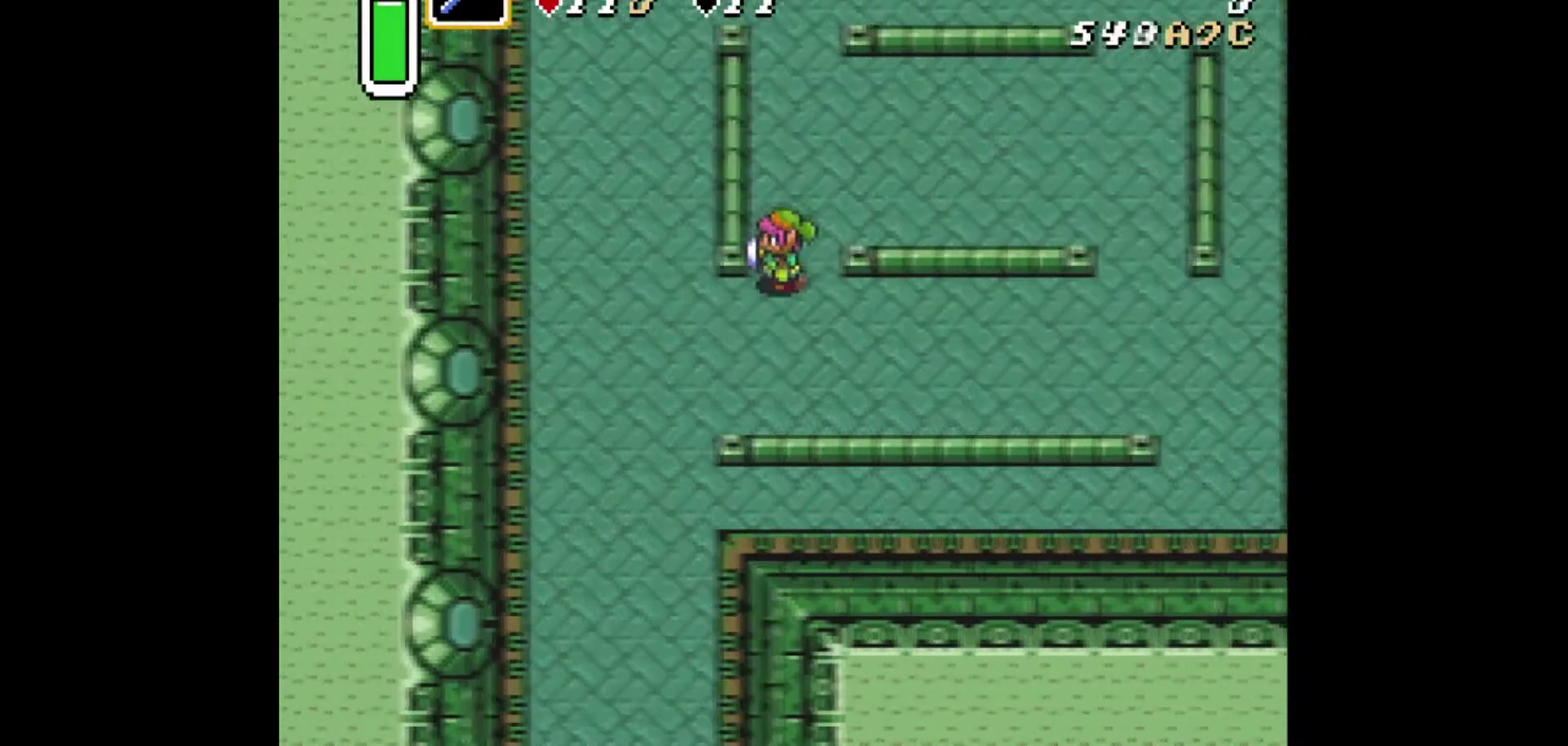
{"dt_ms": 584, "buttons": ["X"], "events": [[125, "DPAD_LEFT", "up"], [209, "DPAD_RIGHT", "down"], [292, "DPAD_RIGHT", "up"], [584, "X", "down"]]}
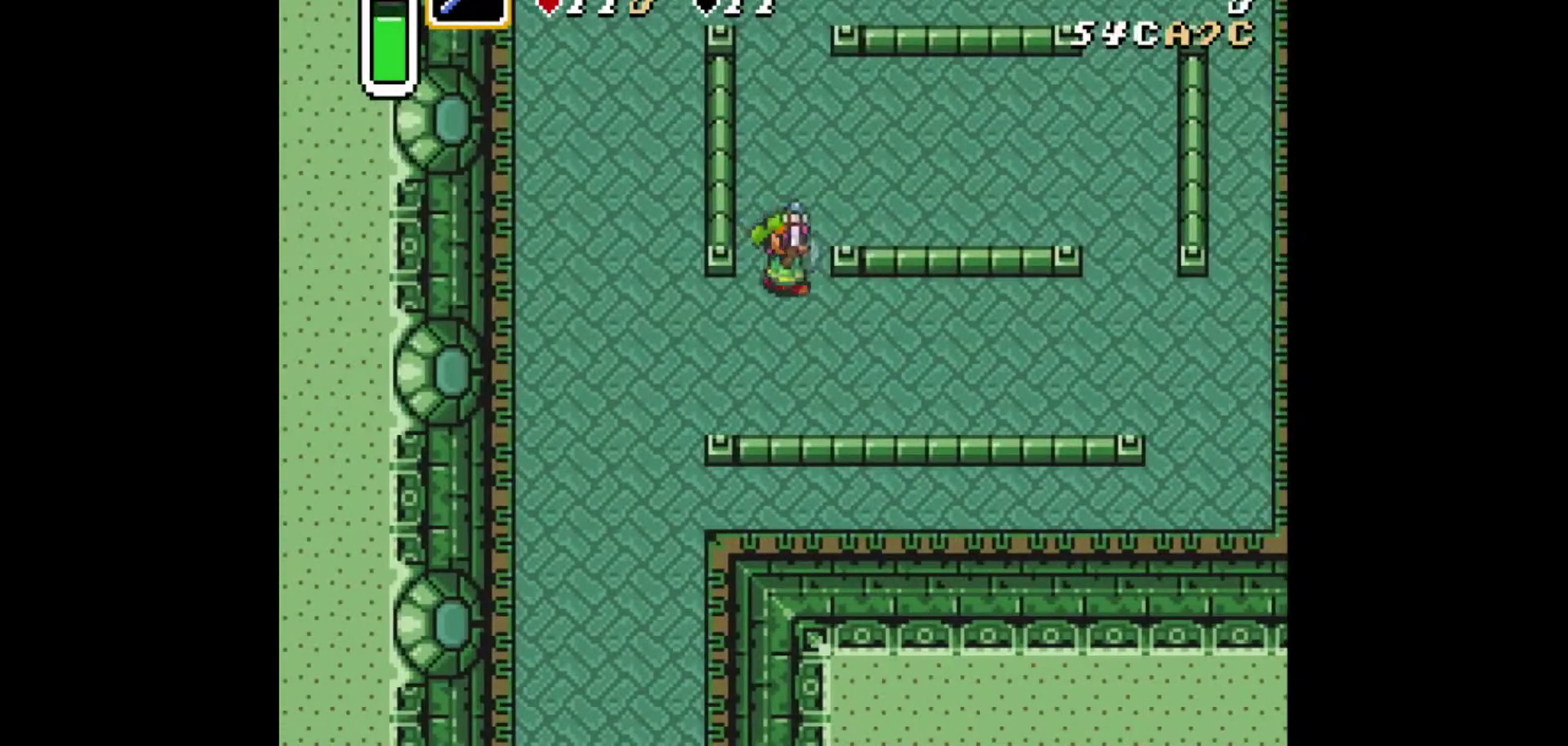
{"dt_ms": 292, "buttons": [], "events": [[167, "X", "up"]]}